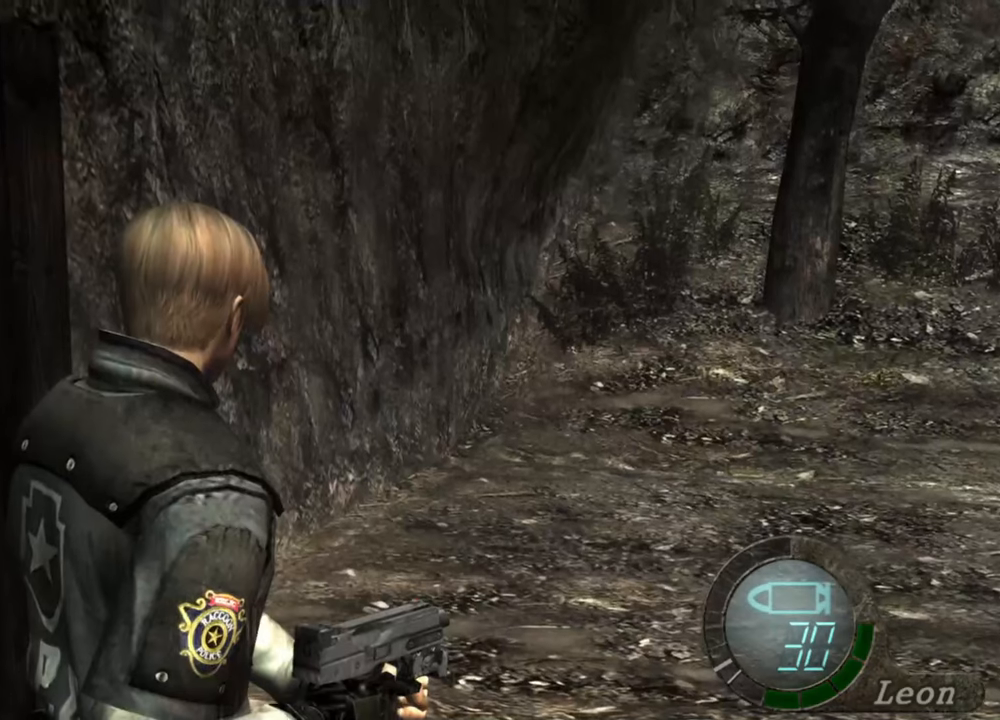
Gameplay with keyboard and mouse; each line is a JSON object with the keys and mouse buttons held at the frame after it. "events" lists presses ("down") and releases ("up") of "1", "2", "3", "4", "5", "a", "alt", "b", "c", "ctrl", "d", "e", "f", "g", "q", "r", "s", "shift", "space", "t", "tab", "tilde", "v", "w", "x", "z", "mouse_left", "mouse_wheel", "mouse_right", "mouse_mb4" and "mouse_mb5" between this image and that frame as [ms after this image, input, new state], when the widget could be followed in between. "mouse_left", "mouse_wheel", "mouse_right", "mouse_mb4", "mouse_mb5" = the "left", "wheel", "right", "mb4", "mb5" buttons of the "mouse" list. No other keys are recorded. "wheel" means that the mouse wheel is clicked or scrolled. Mouse movement is not recorded.
{"keys": [], "mouse": [], "events": []}
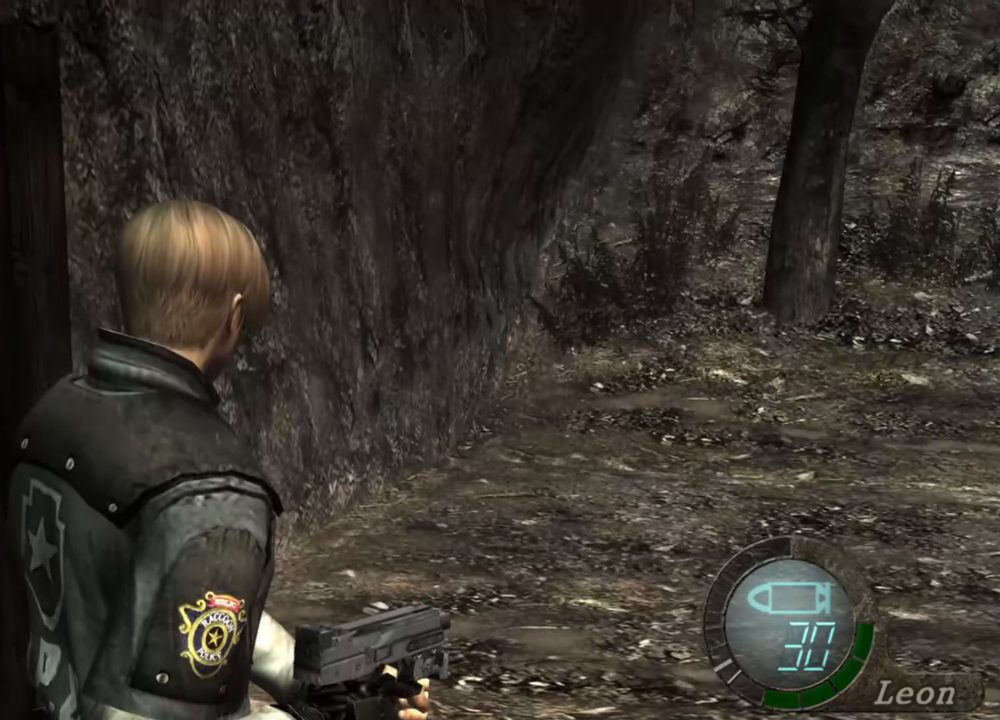
{"keys": [], "mouse": [], "events": []}
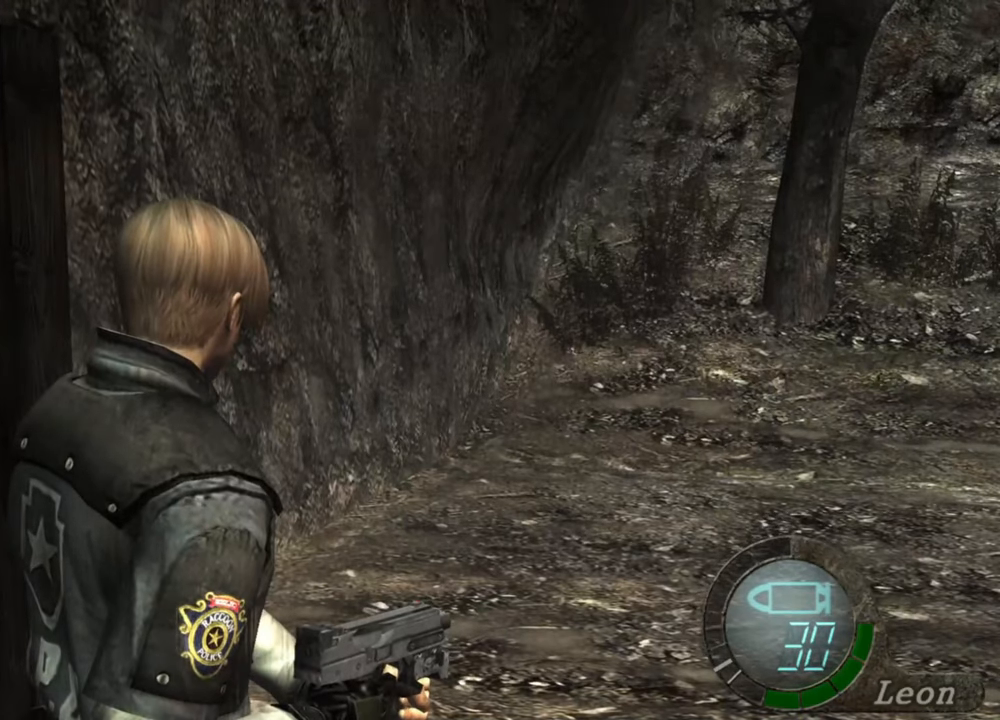
{"keys": [], "mouse": [], "events": []}
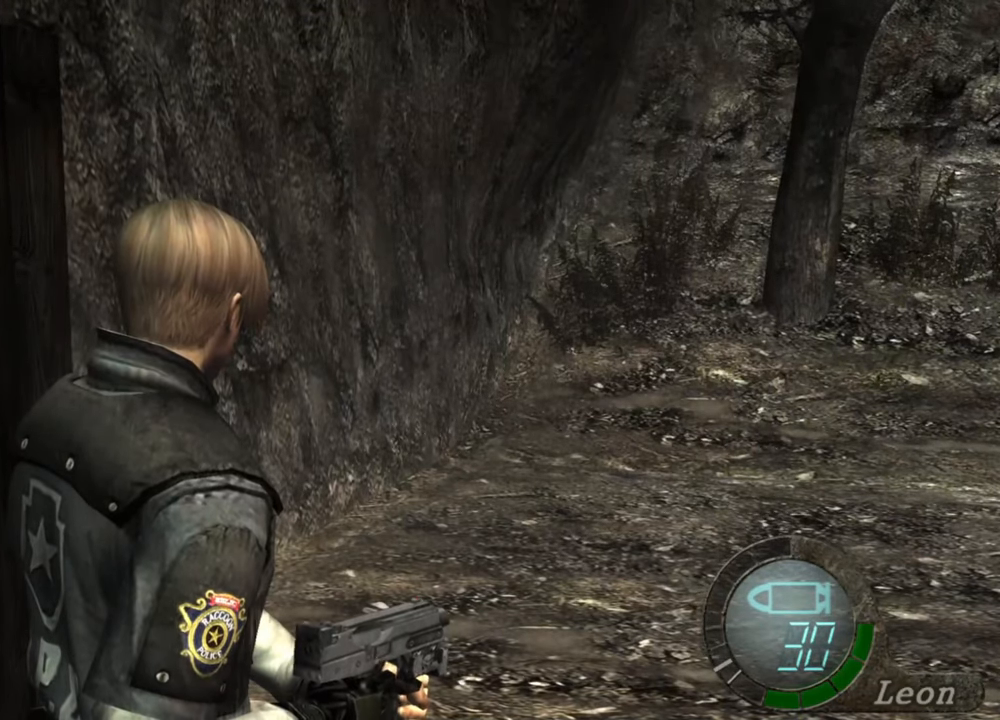
{"keys": [], "mouse": [], "events": []}
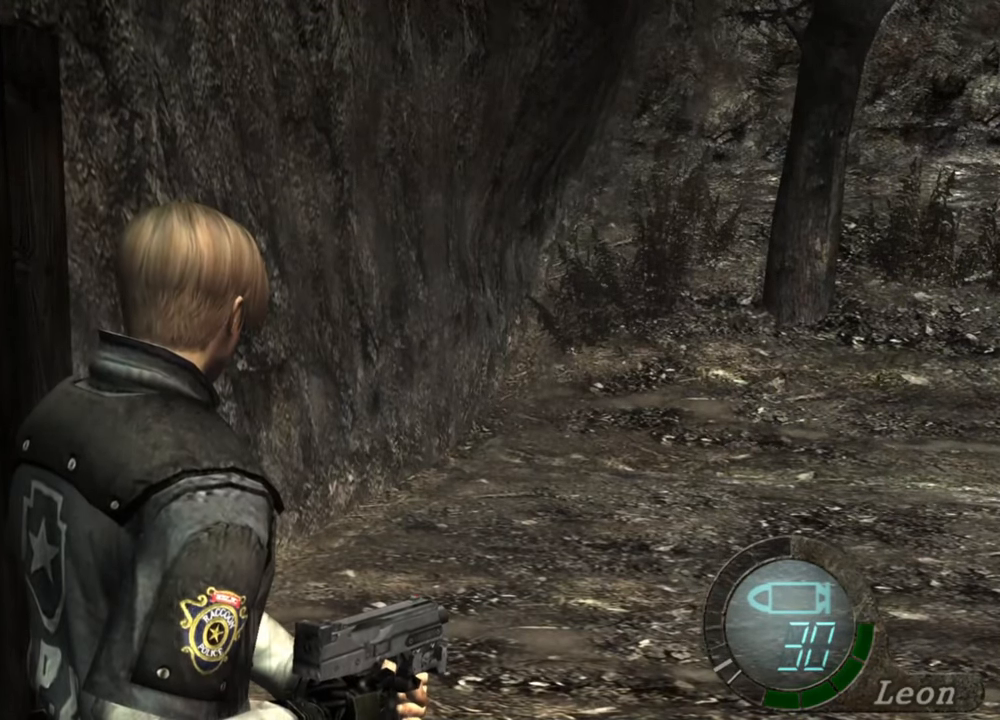
{"keys": [], "mouse": [], "events": []}
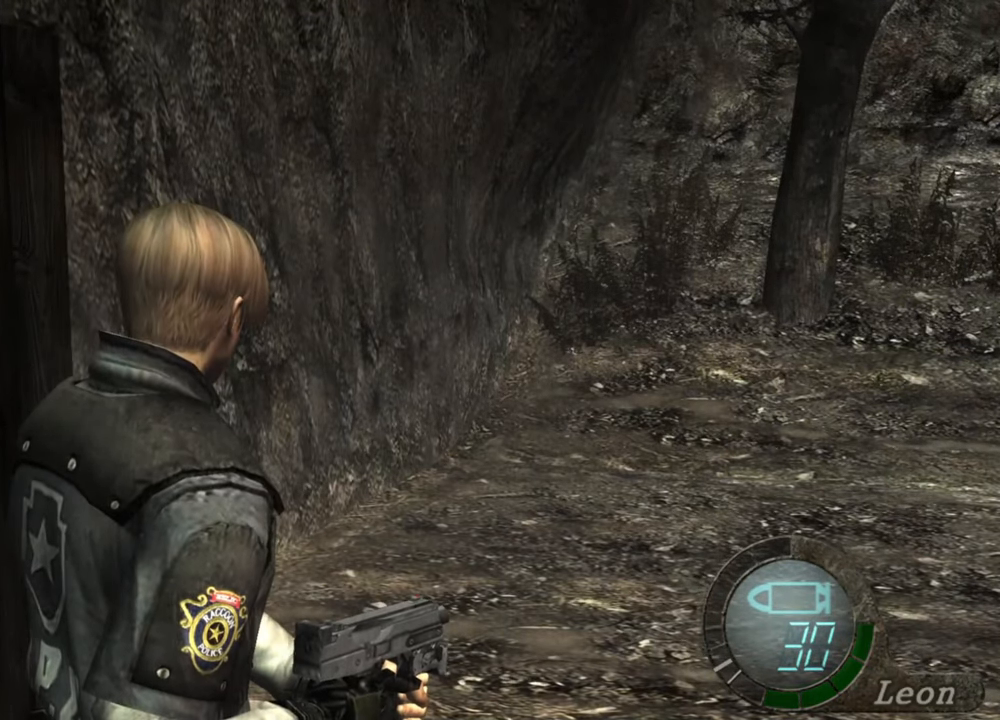
{"keys": [], "mouse": [], "events": []}
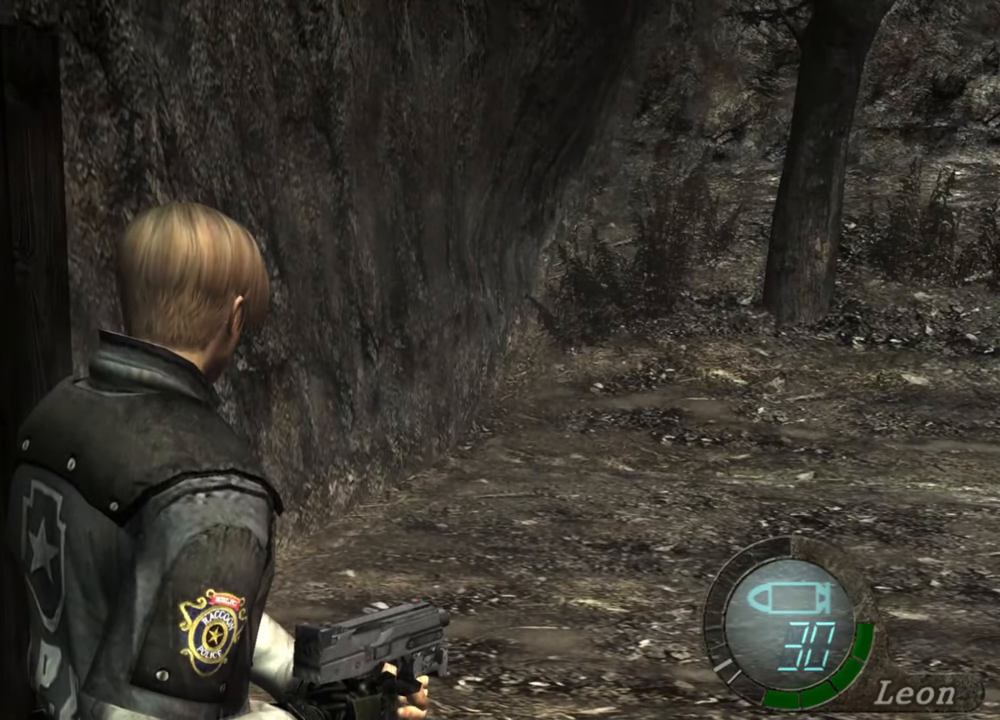
{"keys": [], "mouse": ["right"], "events": [[167, "mouse_right", "down"]]}
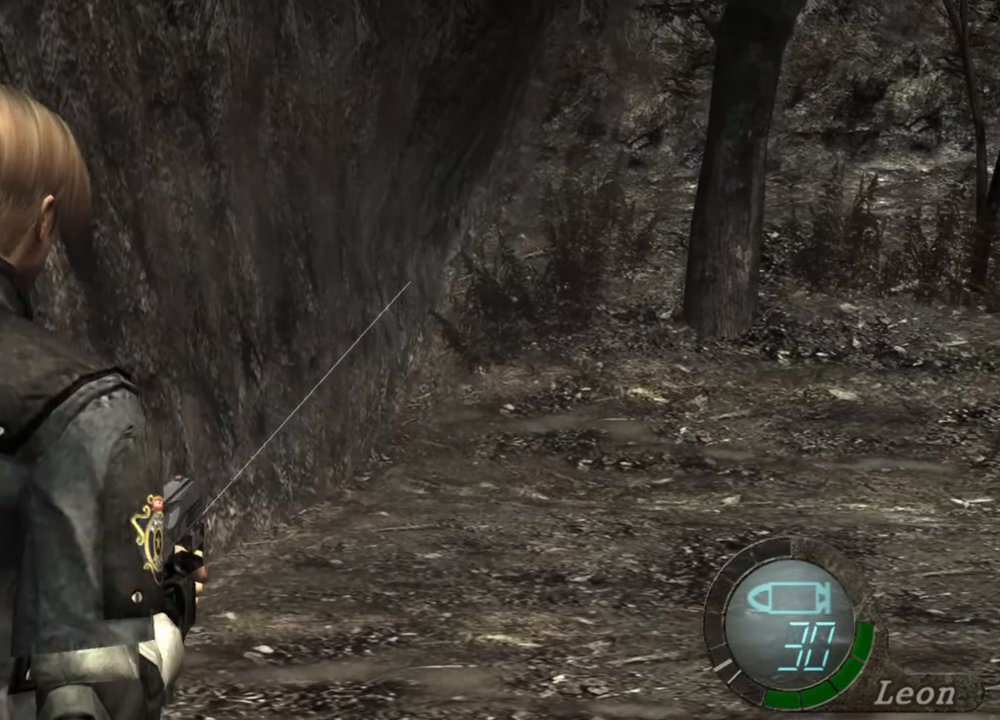
{"keys": [], "mouse": ["right"], "events": []}
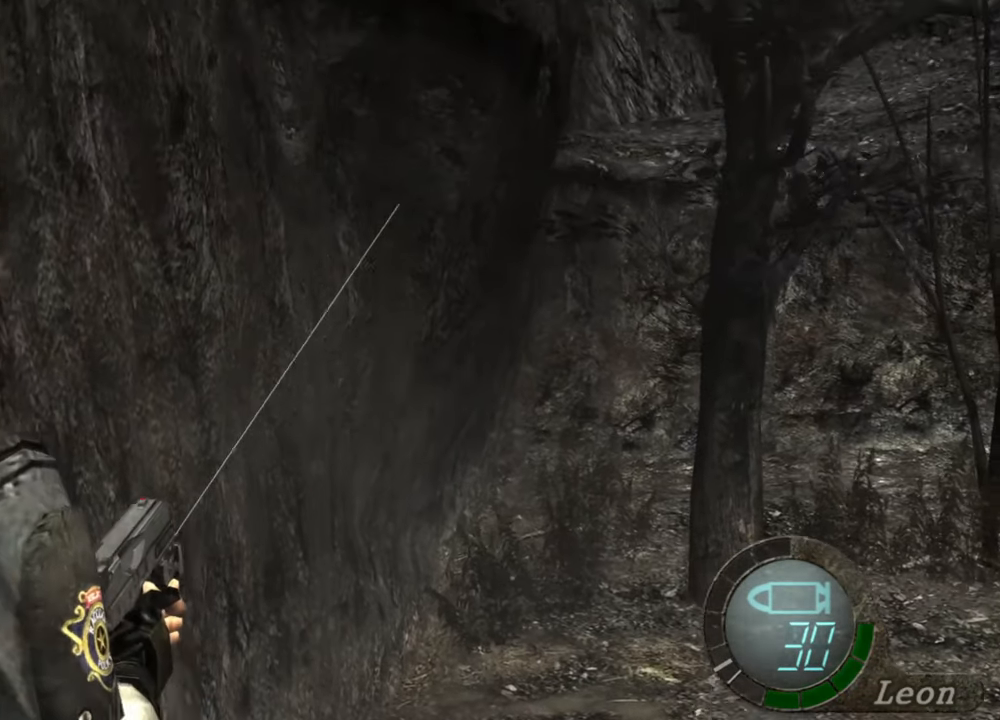
{"keys": [], "mouse": ["right"], "events": []}
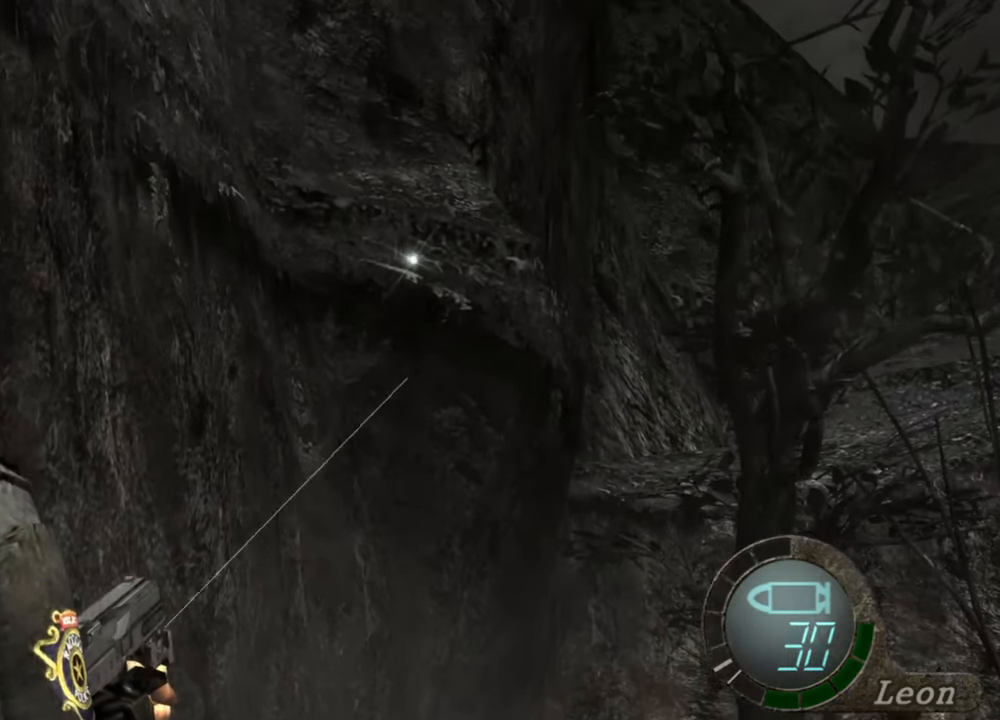
{"keys": [], "mouse": ["right"], "events": []}
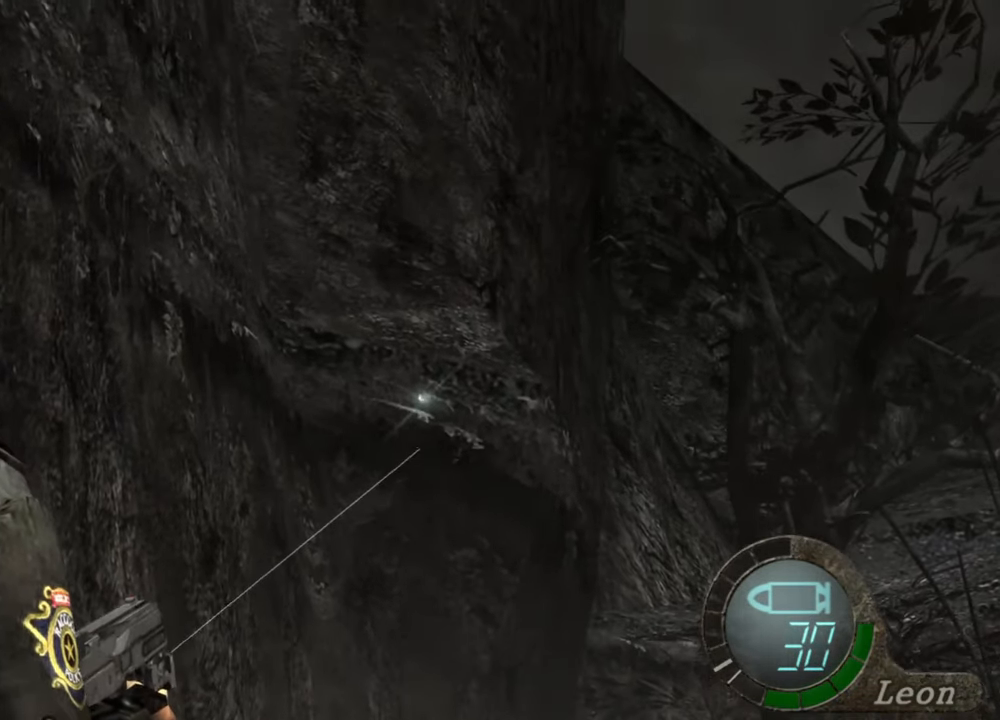
{"keys": [], "mouse": ["right"], "events": []}
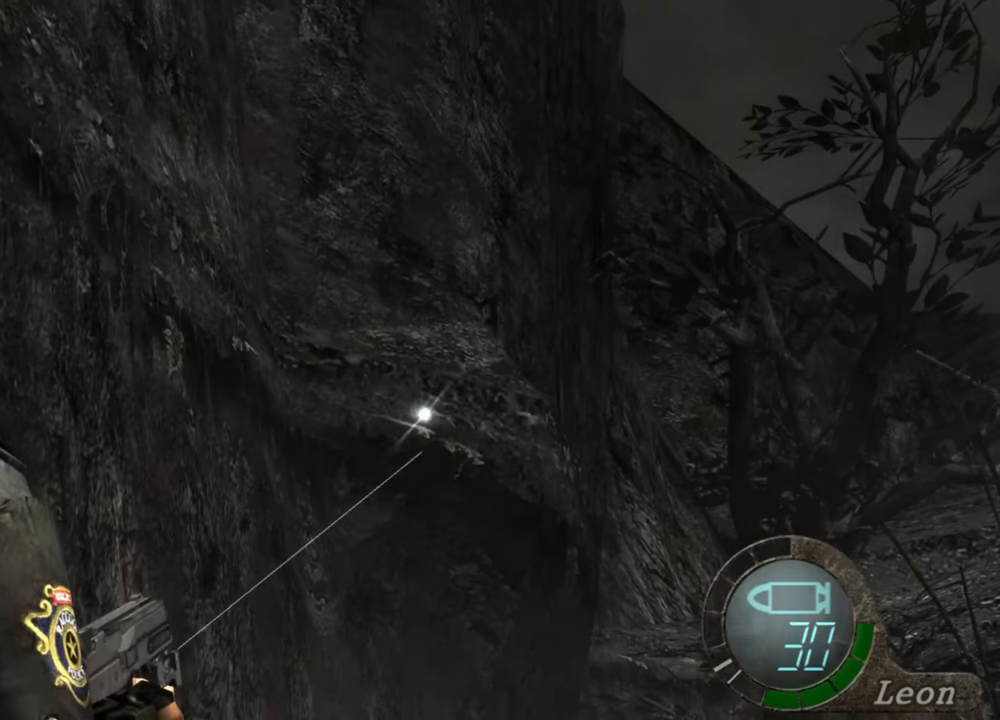
{"keys": [], "mouse": ["right"], "events": []}
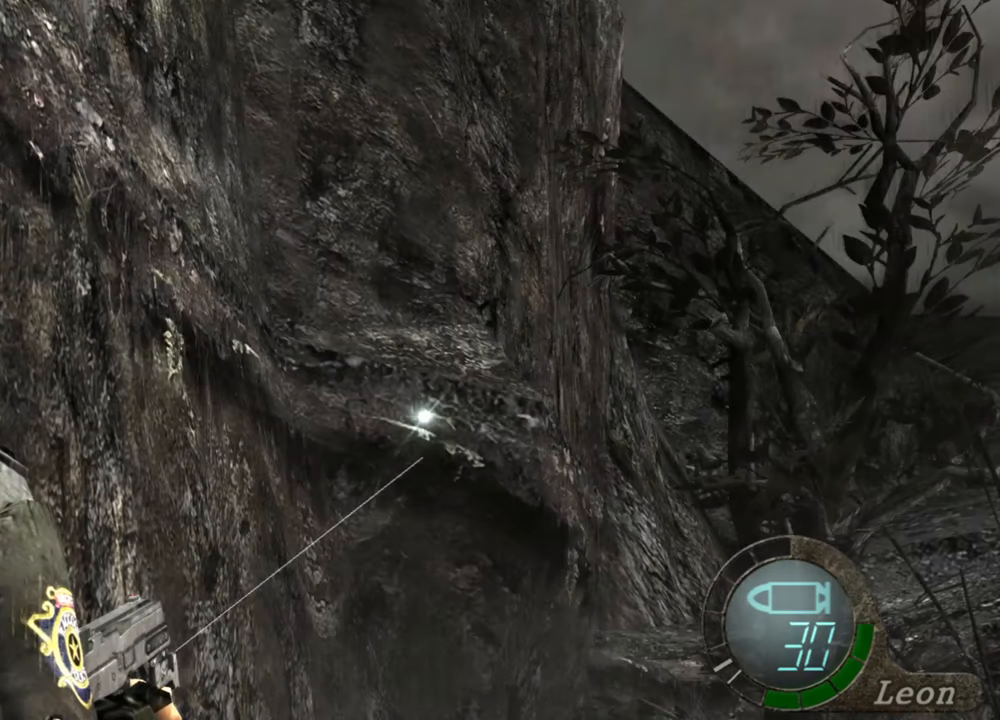
{"keys": [], "mouse": ["right"], "events": []}
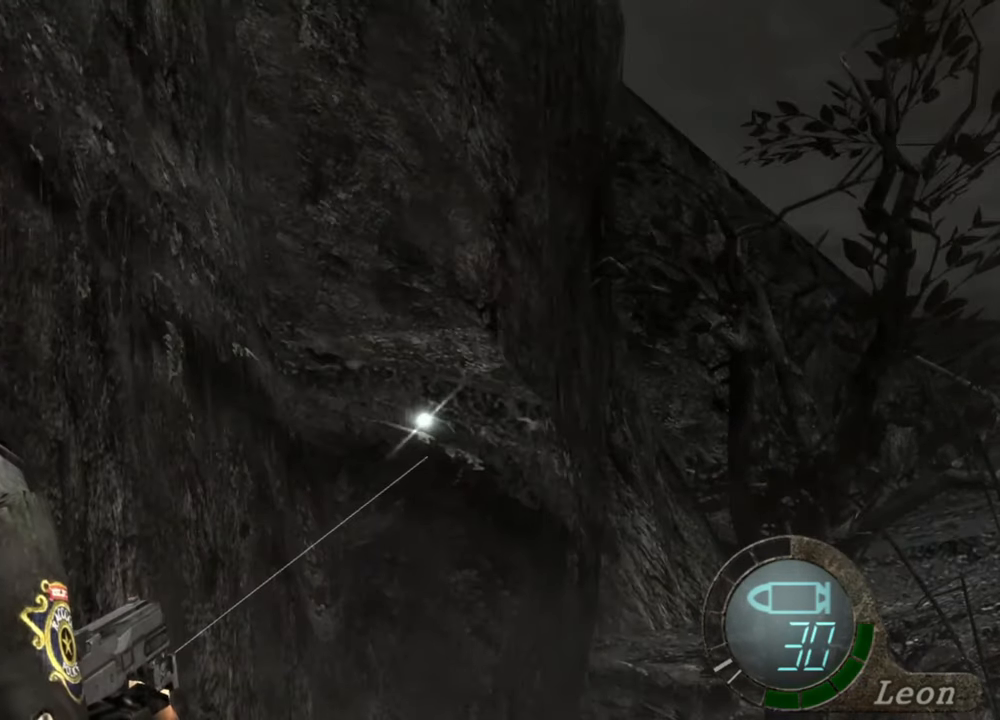
{"keys": [], "mouse": ["right"], "events": []}
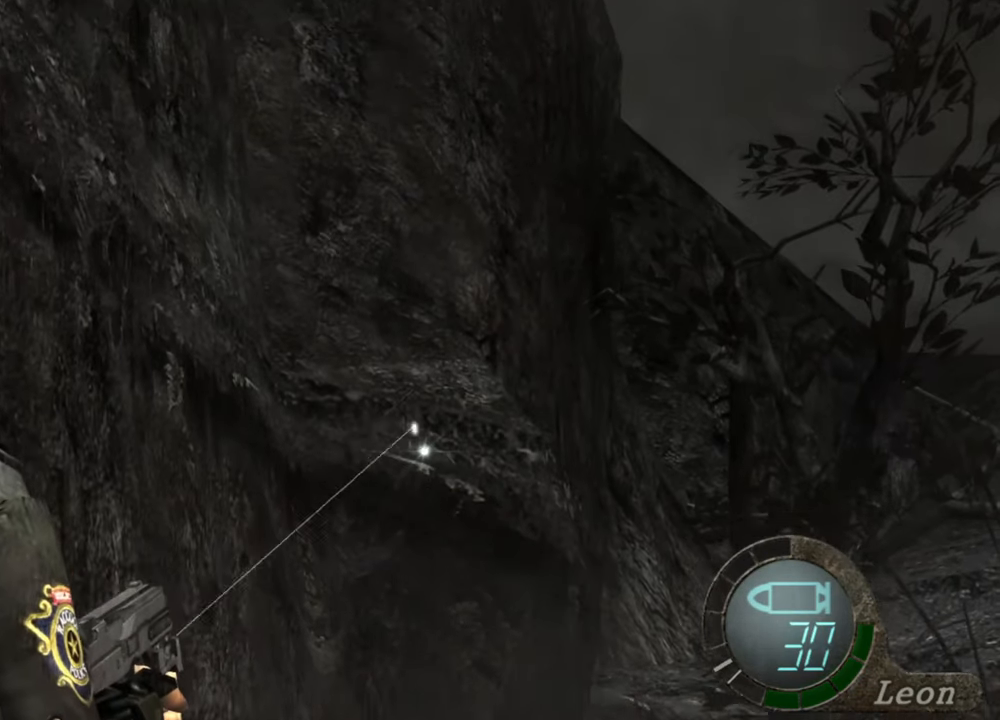
{"keys": [], "mouse": ["right"], "events": []}
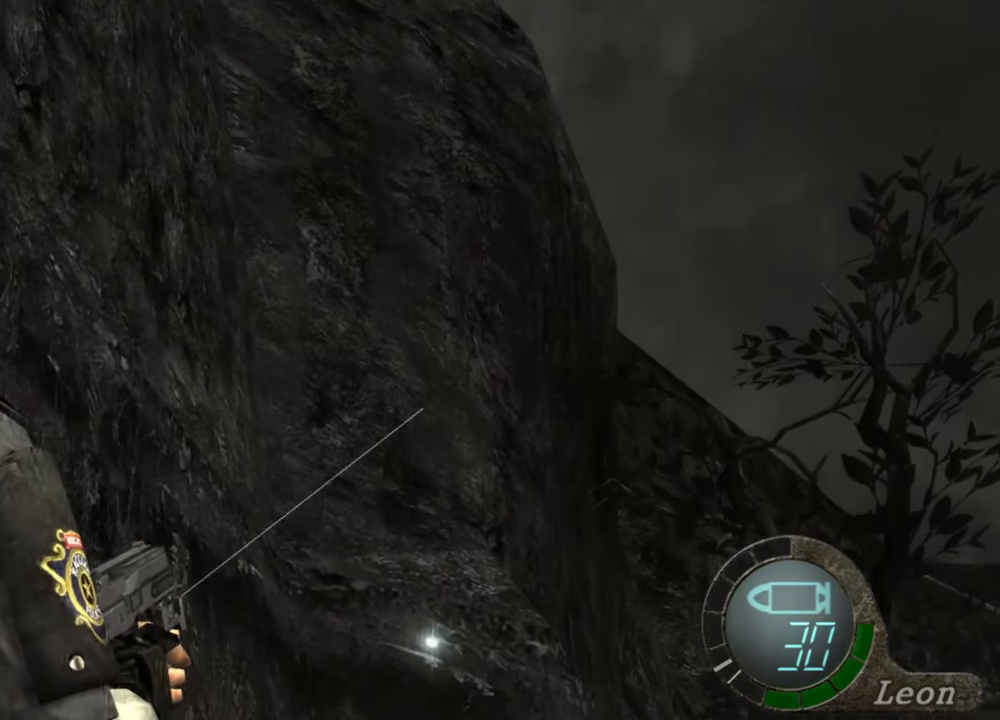
{"keys": [], "mouse": ["right"], "events": []}
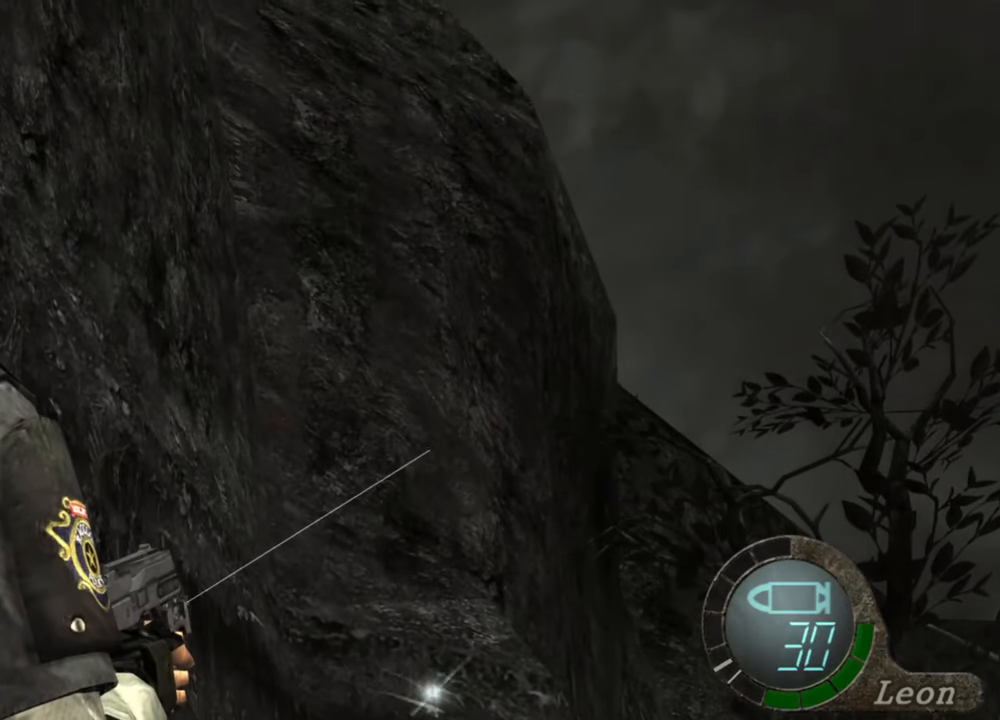
{"keys": [], "mouse": ["right"], "events": []}
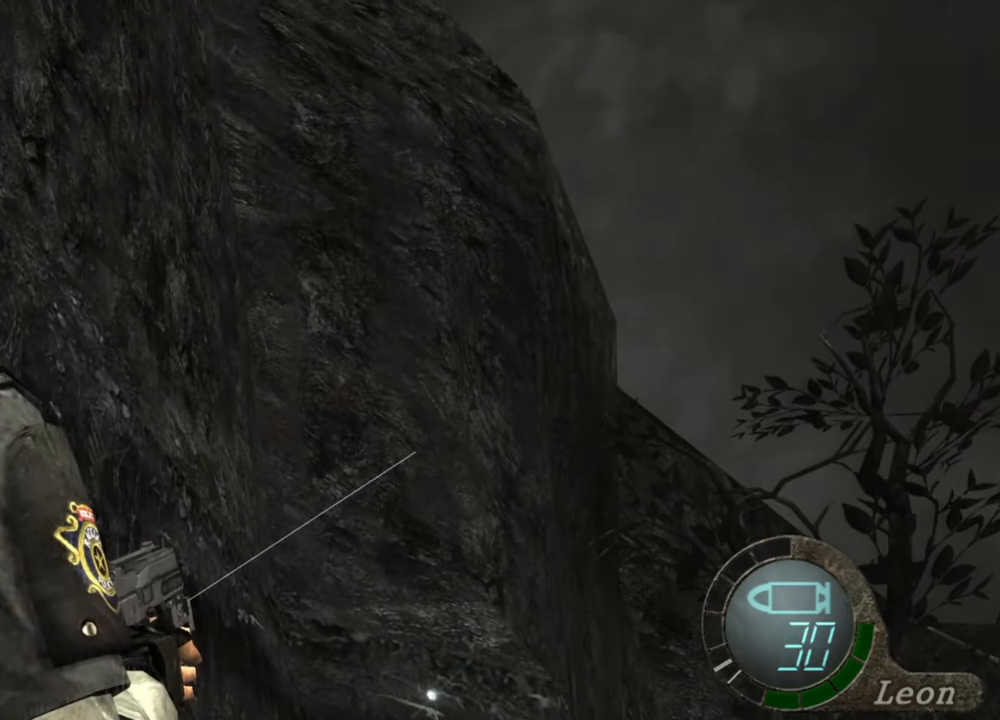
{"keys": [], "mouse": ["right"], "events": []}
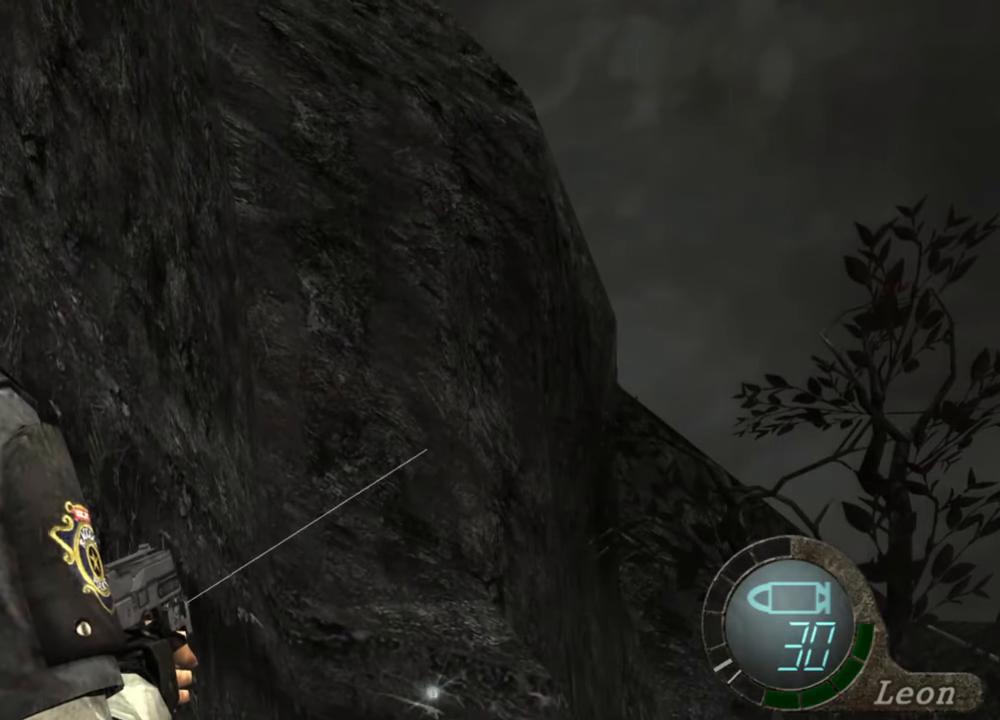
{"keys": [], "mouse": ["right"], "events": []}
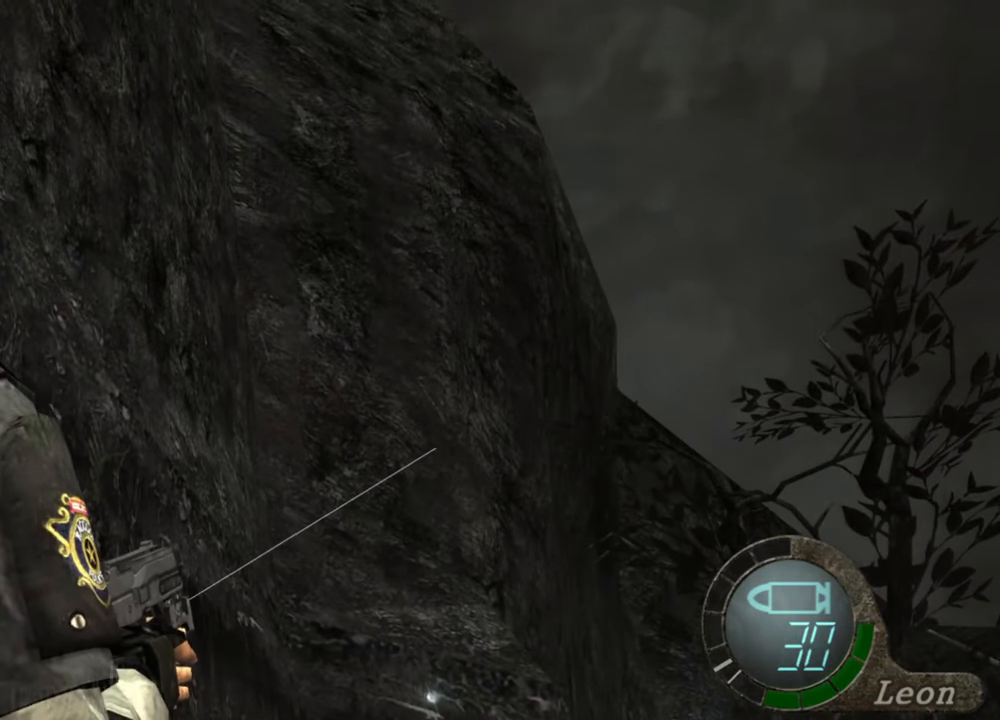
{"keys": [], "mouse": ["right"], "events": []}
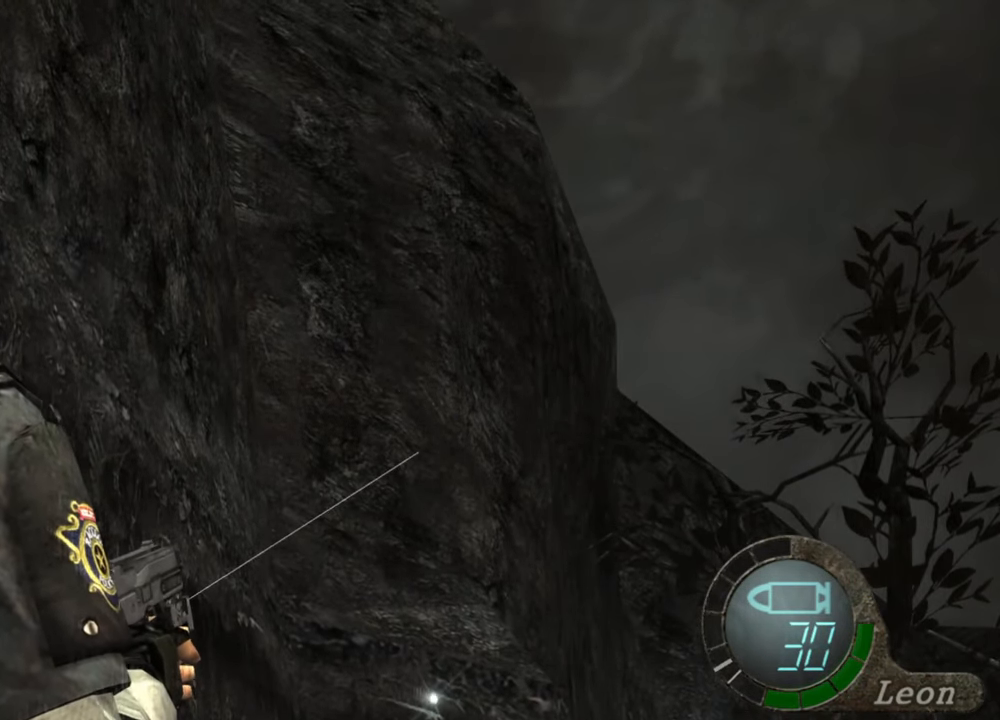
{"keys": [], "mouse": ["right"], "events": []}
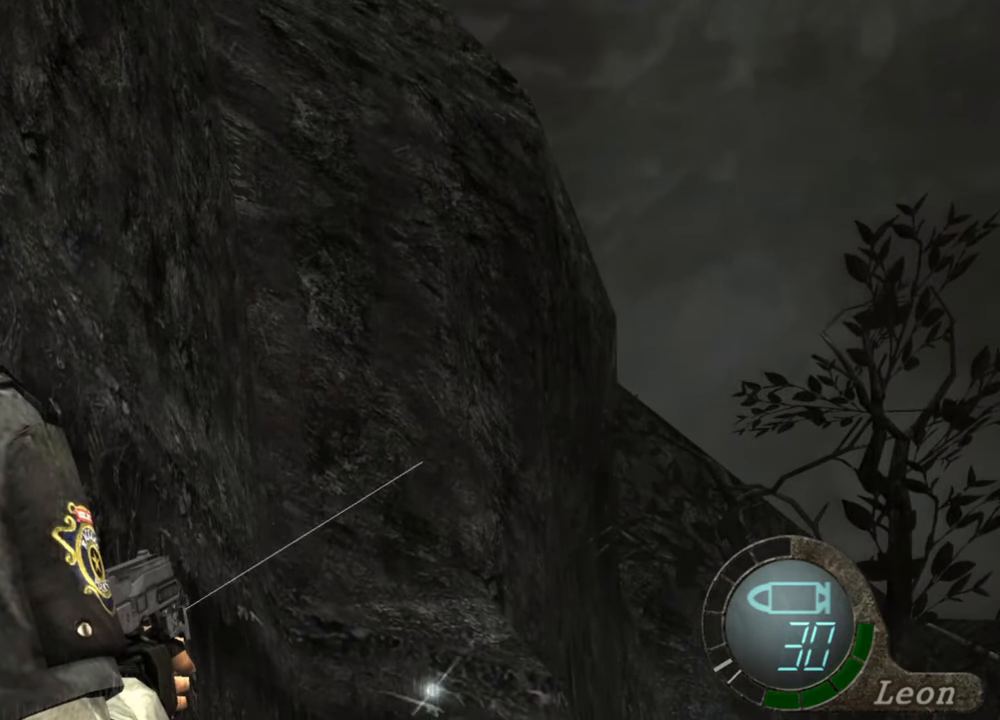
{"keys": [], "mouse": ["right"], "events": []}
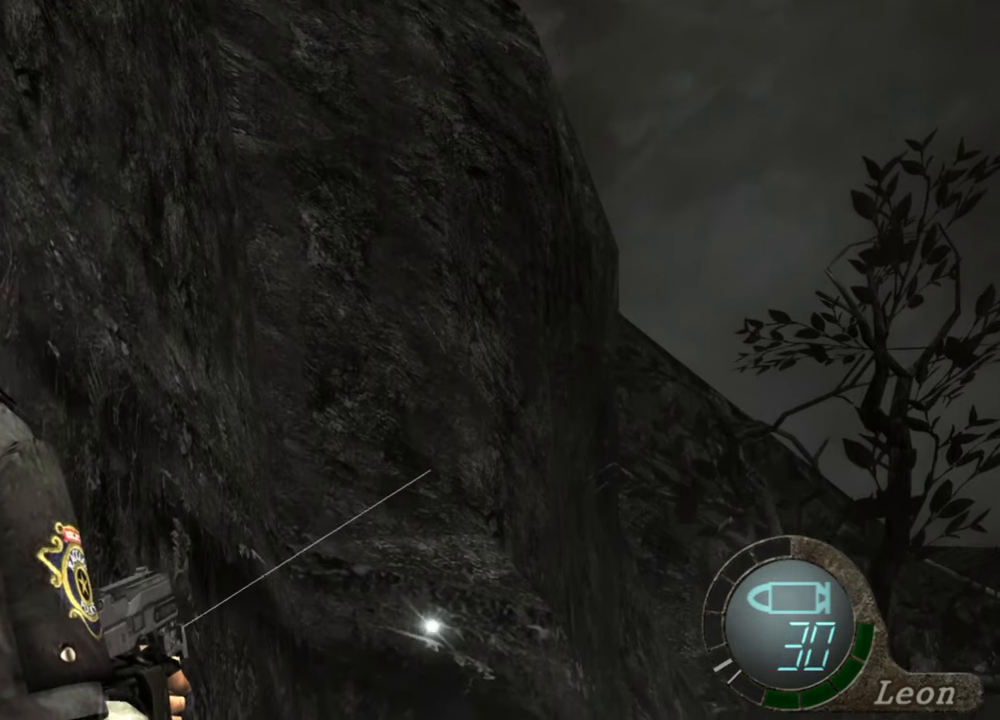
{"keys": [], "mouse": ["right"], "events": []}
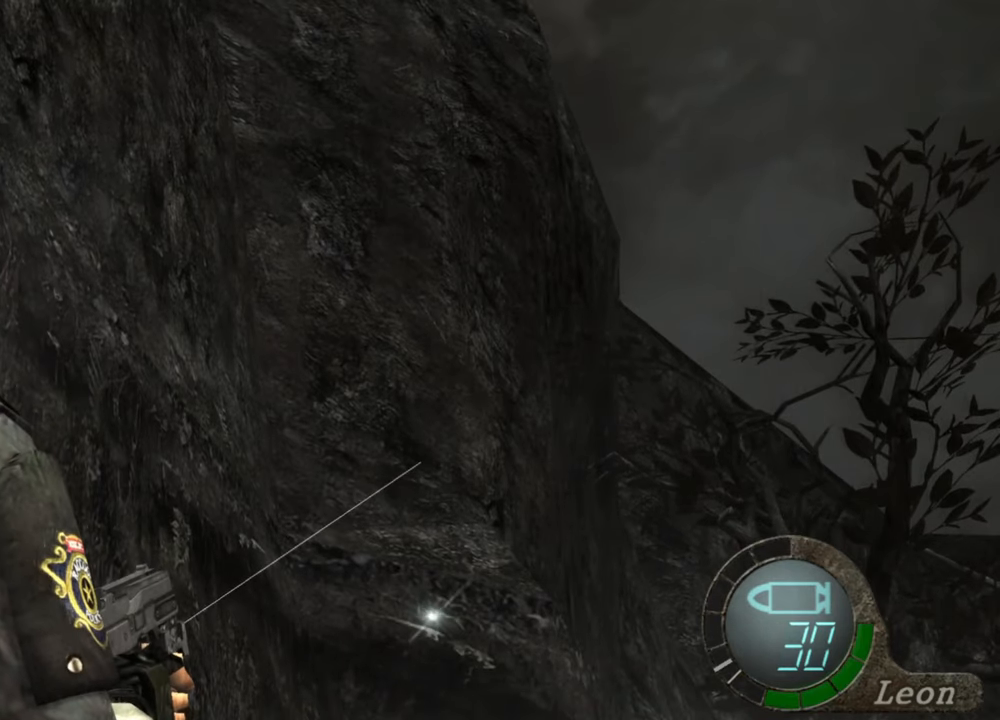
{"keys": [], "mouse": ["right"], "events": []}
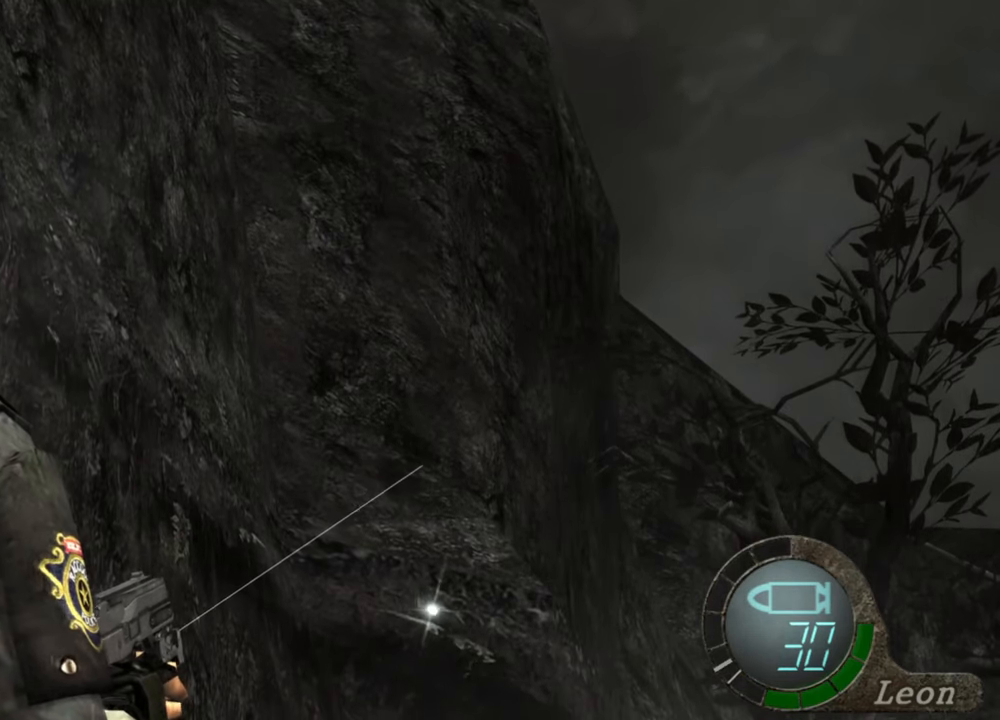
{"keys": [], "mouse": ["right"], "events": []}
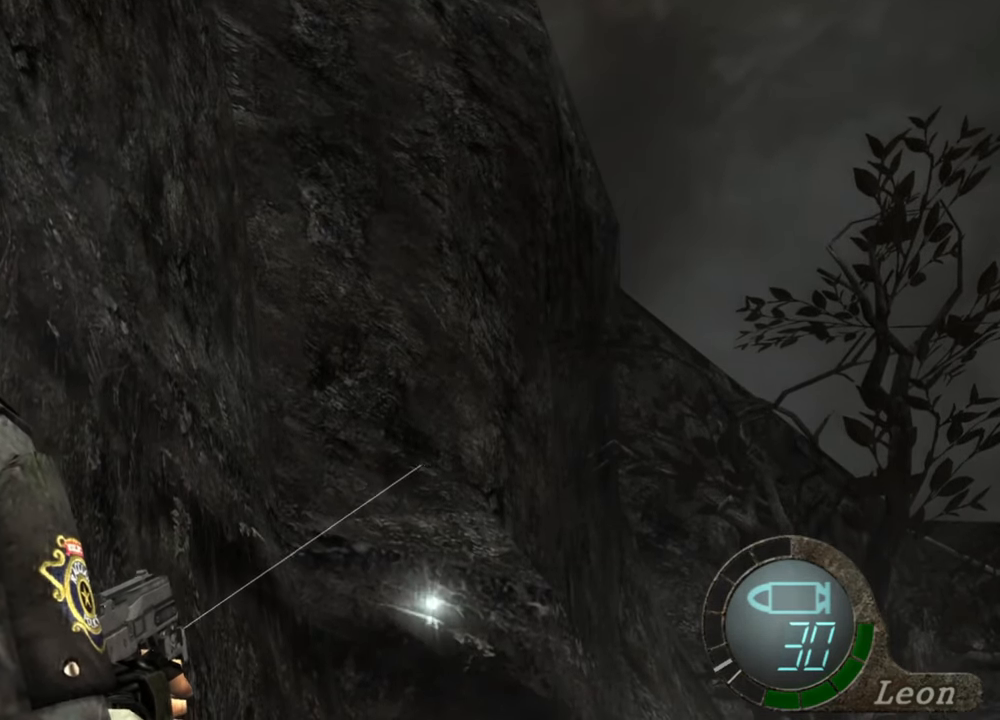
{"keys": [], "mouse": ["right"], "events": []}
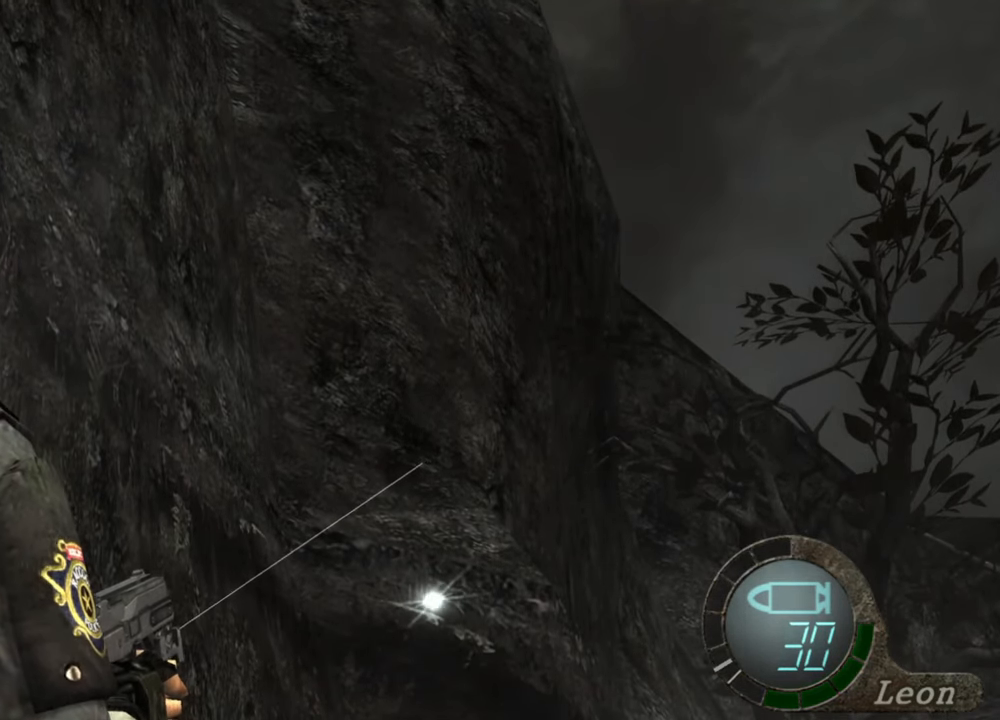
{"keys": [], "mouse": ["right"], "events": []}
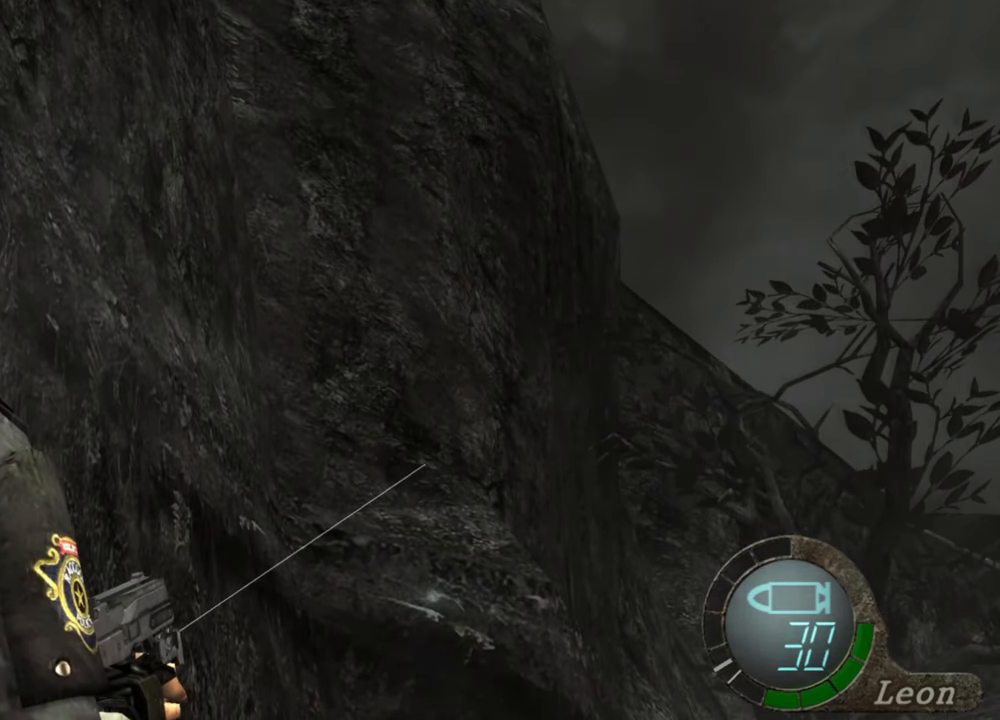
{"keys": [], "mouse": ["right"], "events": []}